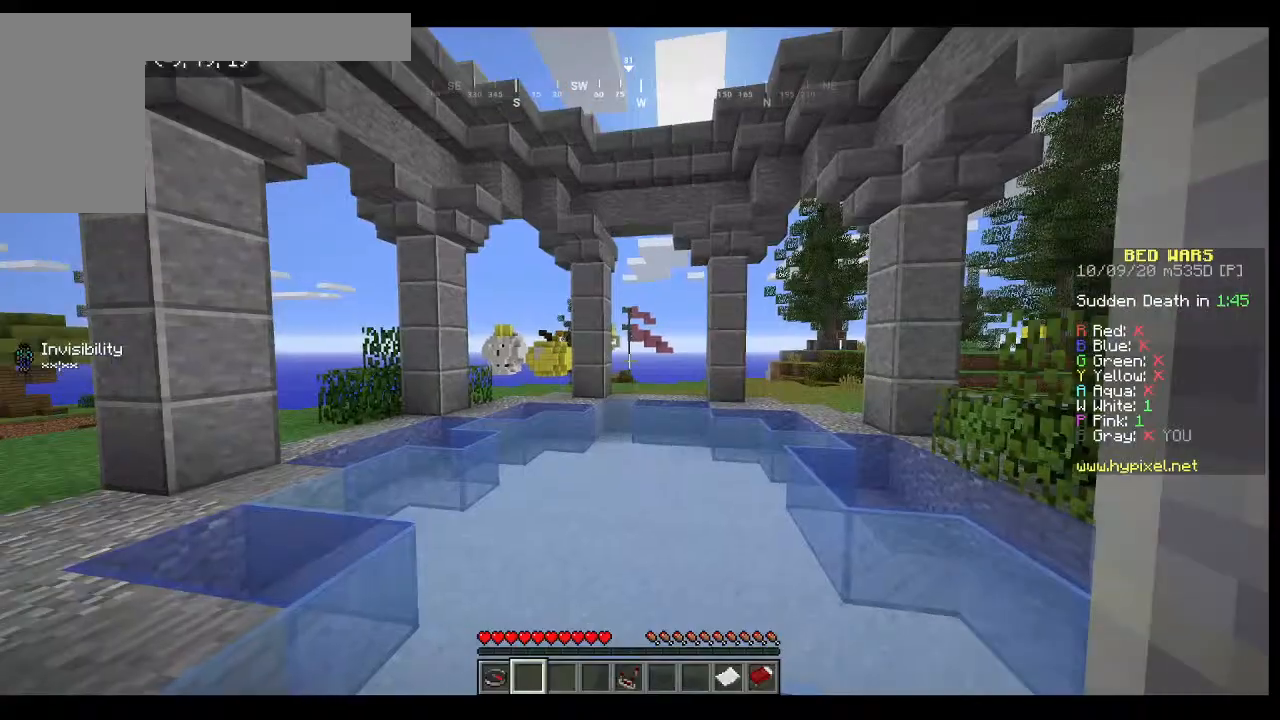
Gameplay with keyboard and mouse; each line is a JSON object with the keys and mouse buttons held at the frame after it. "events" lists presses ("down") and releases ("up") of "a", "d", "s", "w", "mouse_left" and "mouse_right" between this image and that frame as [ms after this image, input, new state], when the widget could be followed in between. "mouse_left", "mouse_right" = the "left", "right" buttons of the "mouse" list. No other keys are recorded. Fast repeated clicks can show as one long hold. Mouse movement is not recorded.
{"keys": ["a", "w"], "mouse": [], "events": [[133, "w", "down"], [500, "a", "down"]]}
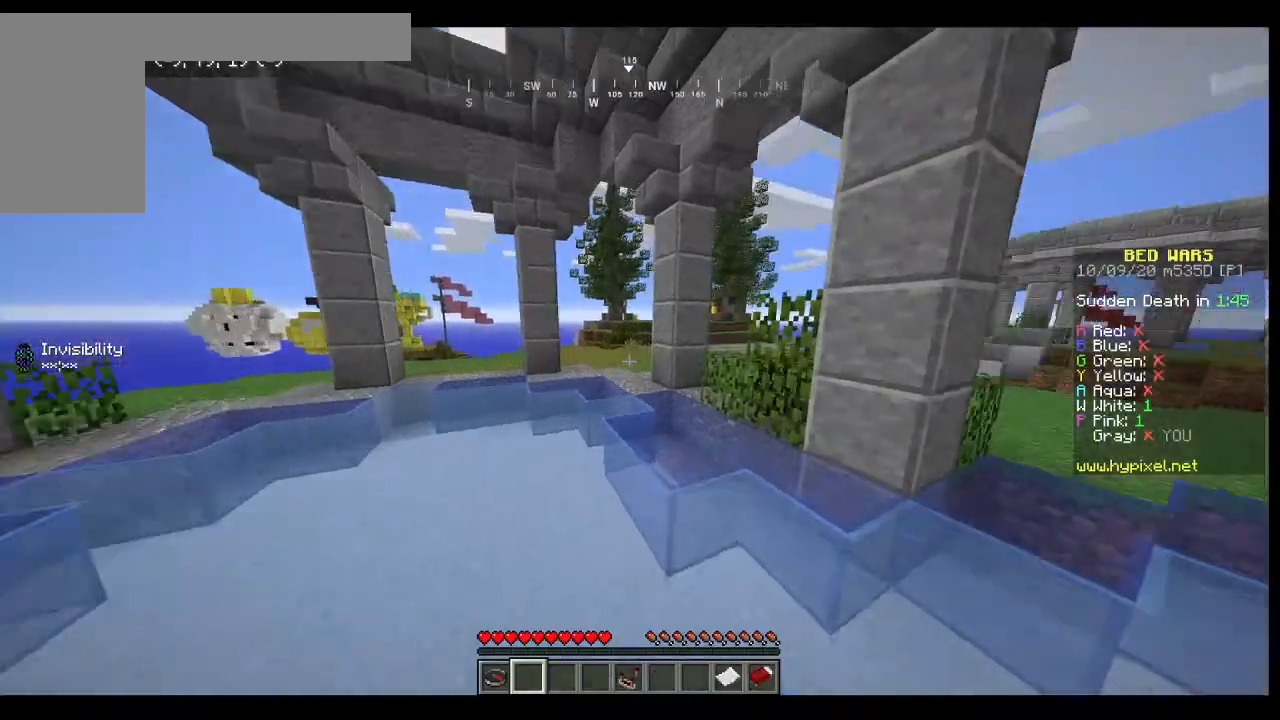
{"keys": ["w"], "mouse": [], "events": [[300, "a", "up"]]}
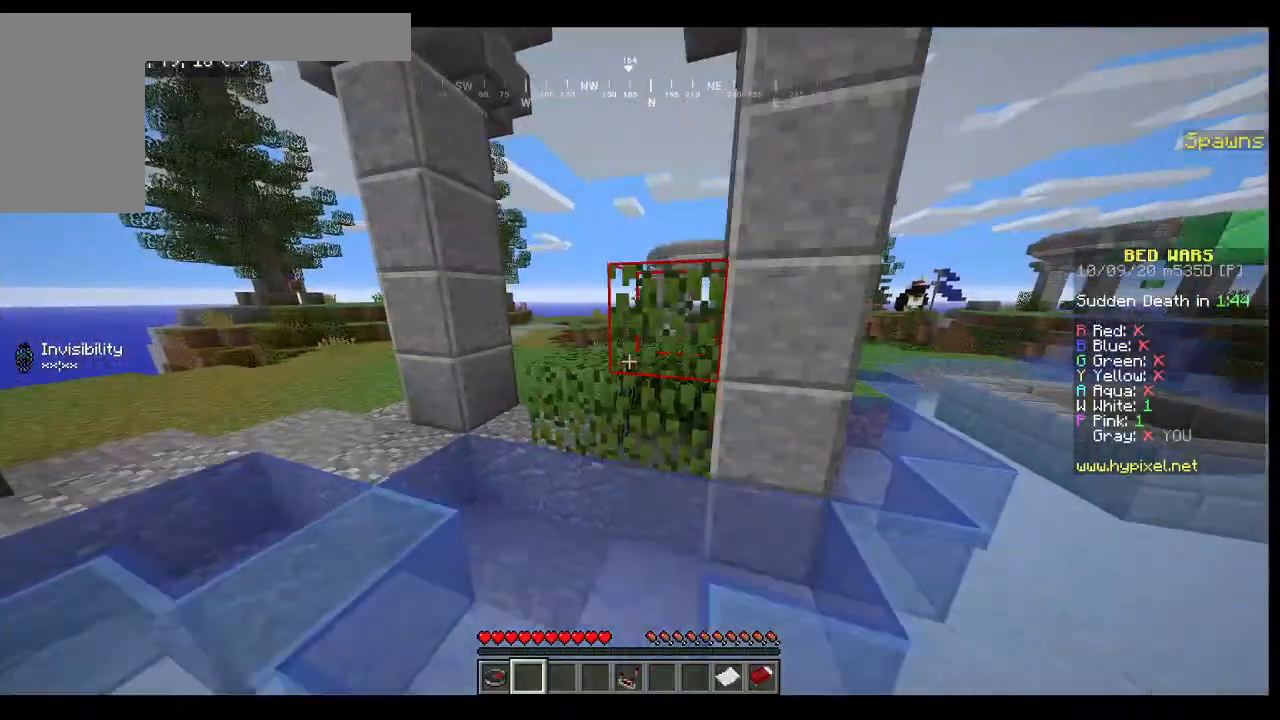
{"keys": ["w"], "mouse": [], "events": []}
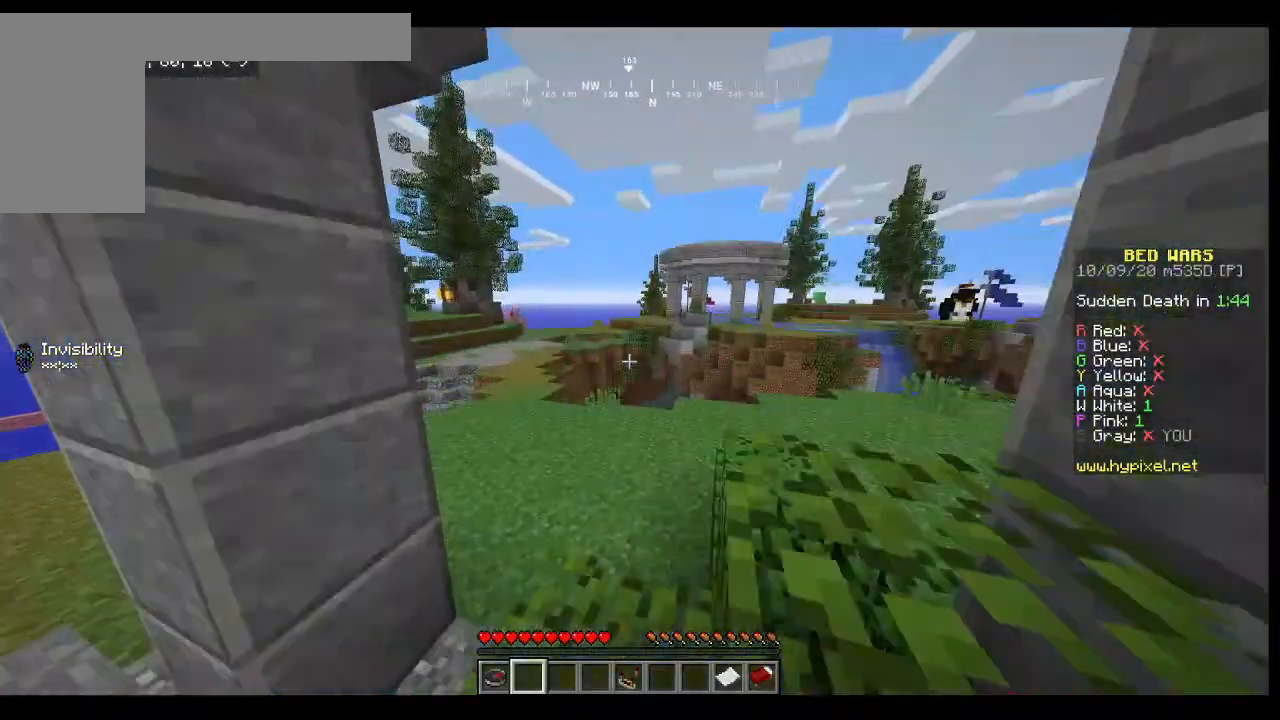
{"keys": ["w"], "mouse": [], "events": [[200, "a", "down"], [500, "a", "up"]]}
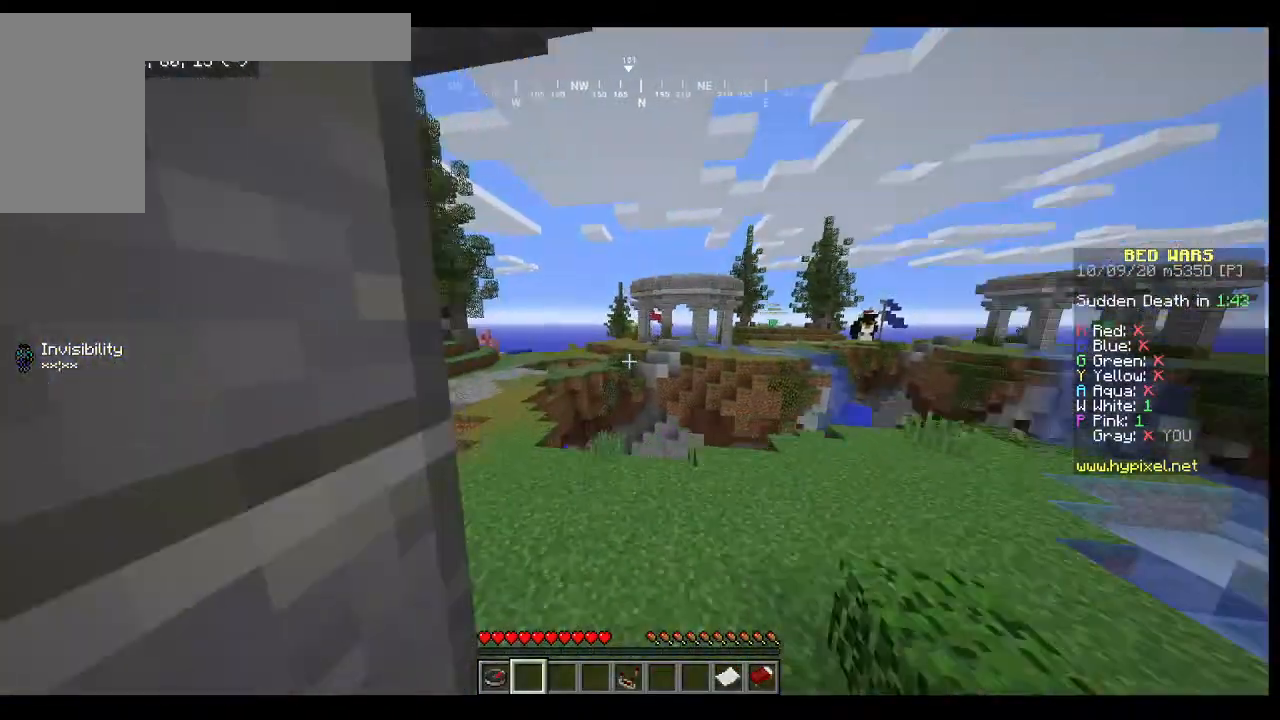
{"keys": [], "mouse": [], "events": [[500, "w", "up"]]}
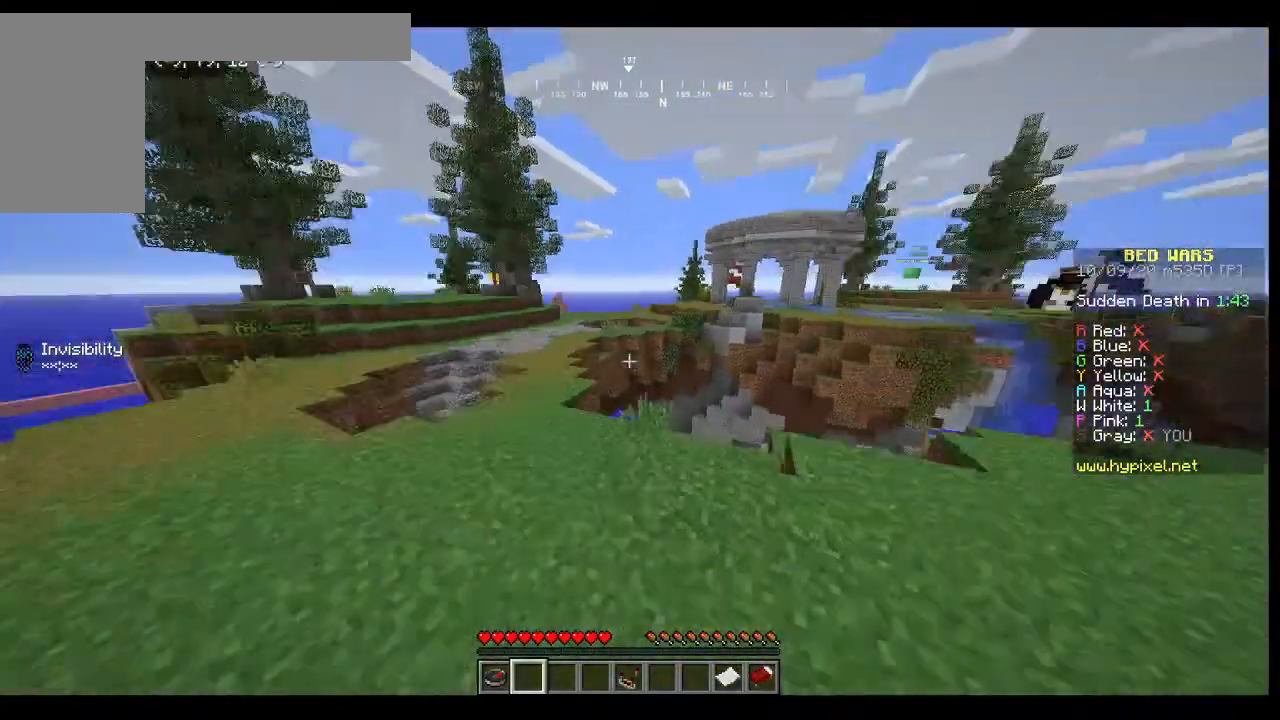
{"keys": ["a", "w"], "mouse": [], "events": [[167, "w", "down"], [500, "a", "down"]]}
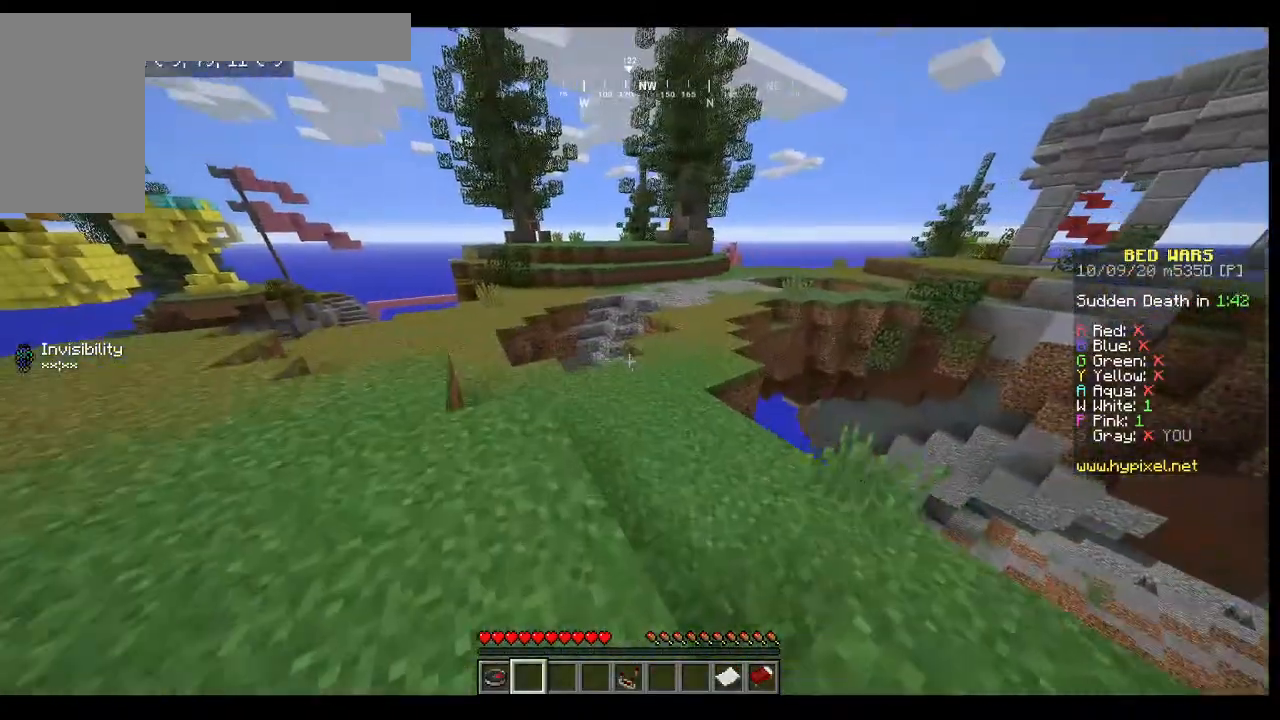
{"keys": ["w"], "mouse": [], "events": [[267, "a", "up"]]}
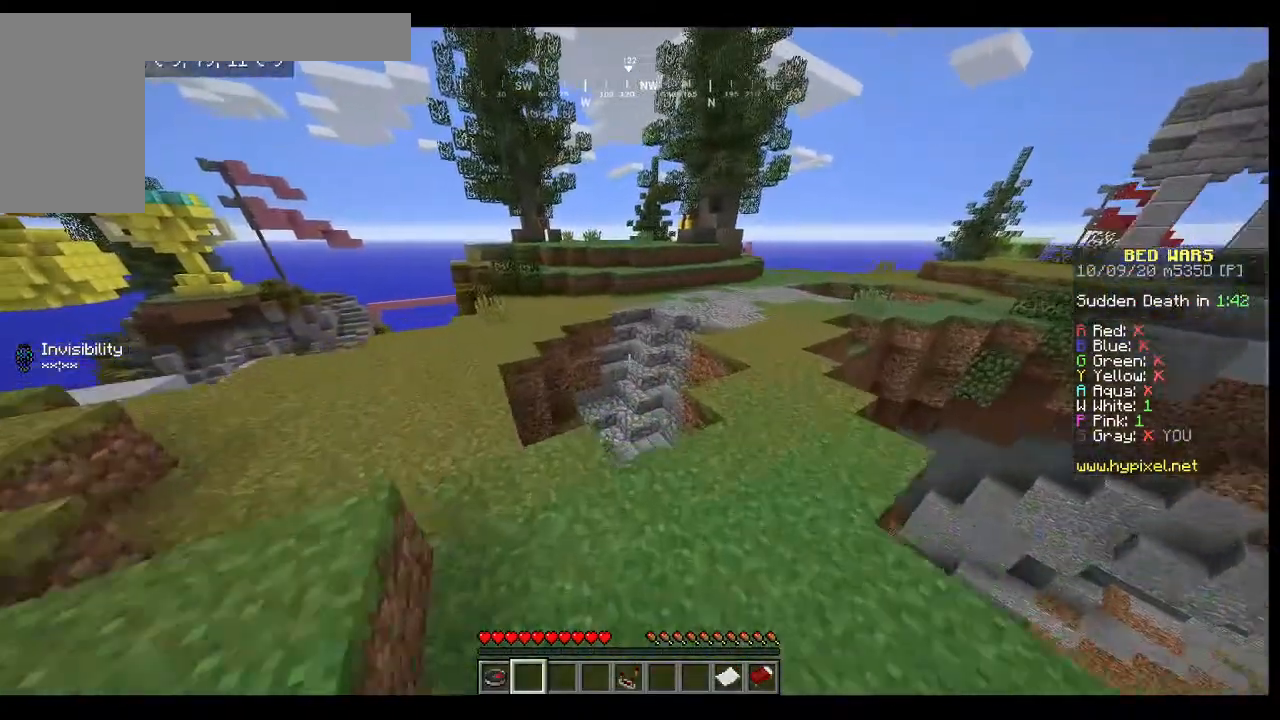
{"keys": ["w"], "mouse": [], "events": [[200, "d", "down"], [500, "d", "up"]]}
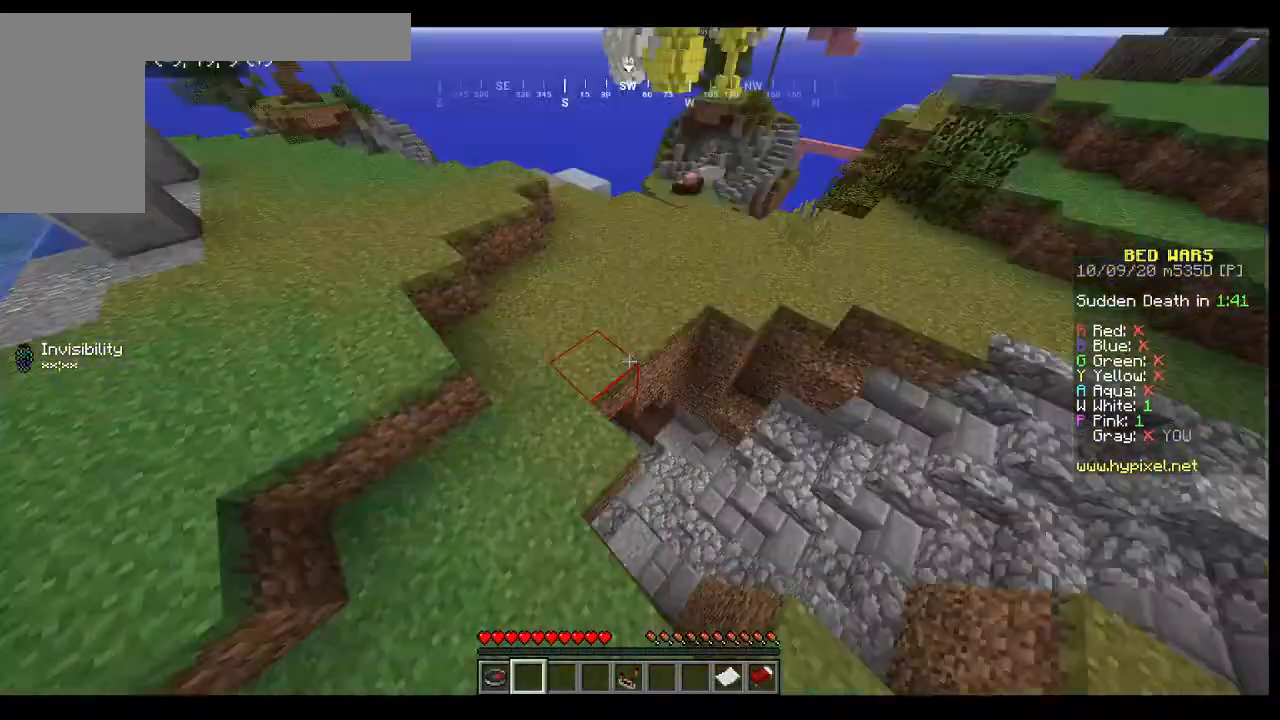
{"keys": ["w"], "mouse": []}
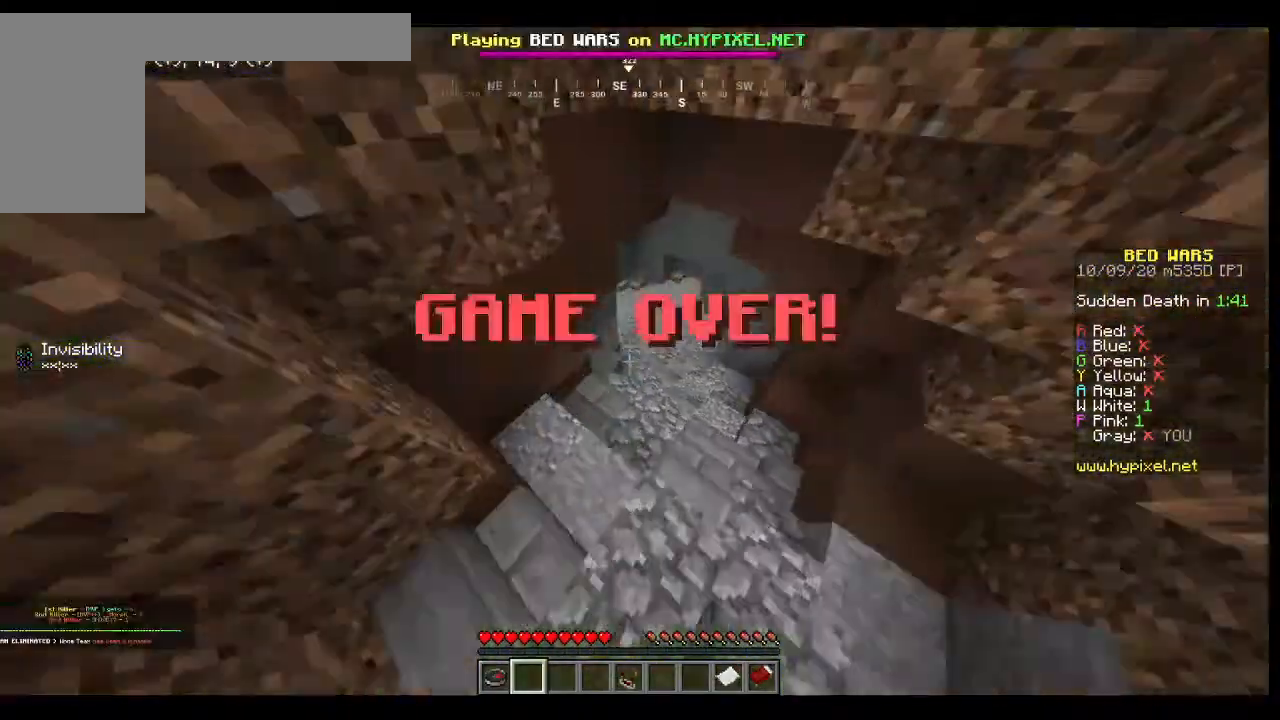
{"keys": ["w"], "mouse": [], "events": []}
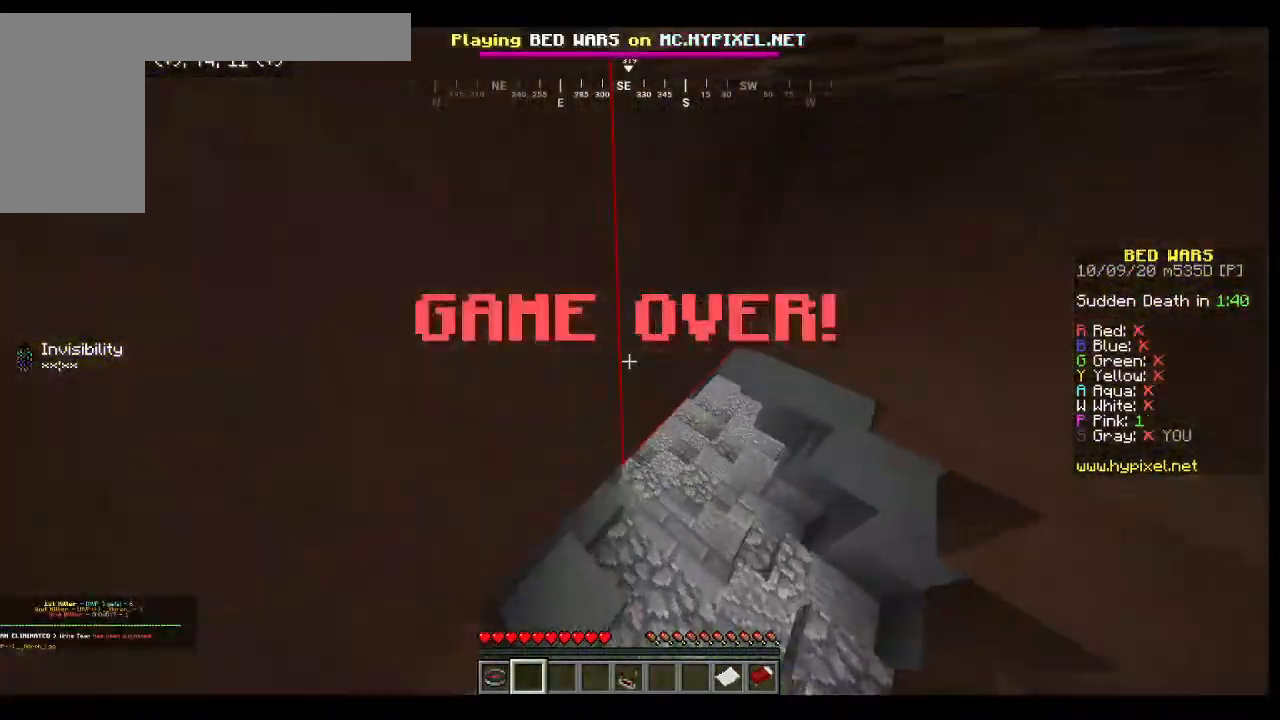
{"keys": ["d", "w"], "mouse": []}
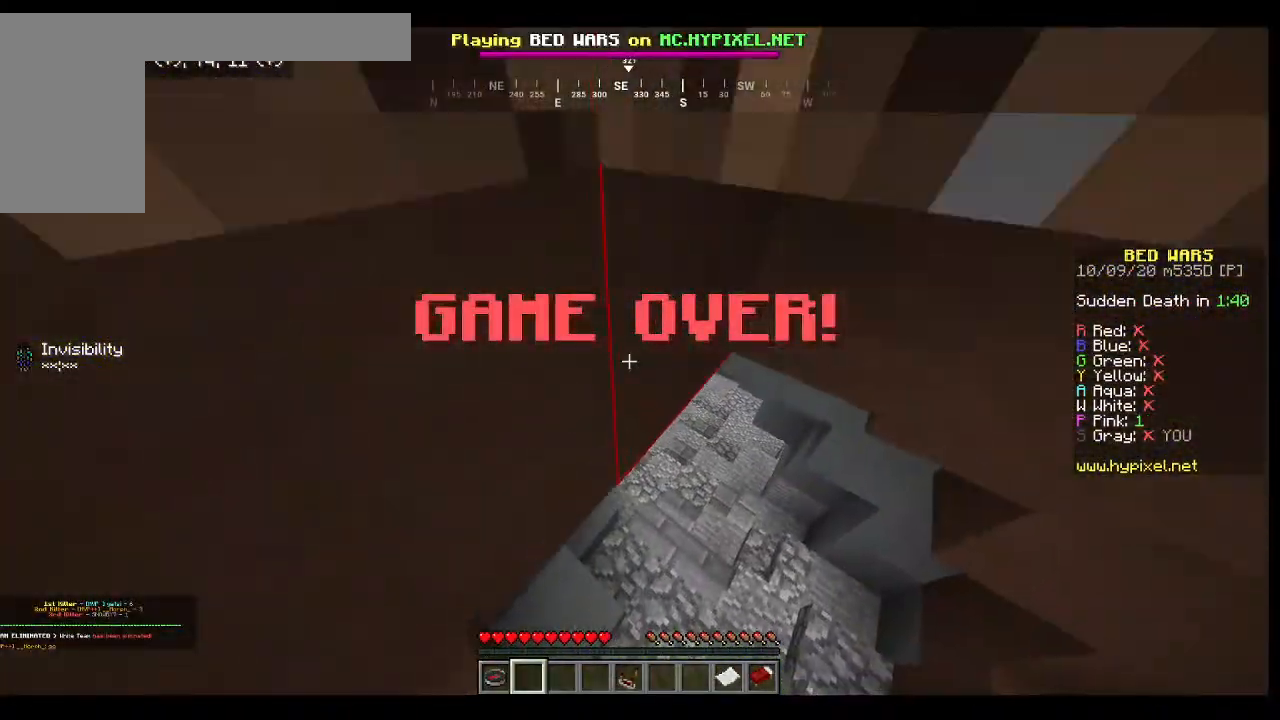
{"keys": ["w"], "mouse": [], "events": [[133, "d", "up"]]}
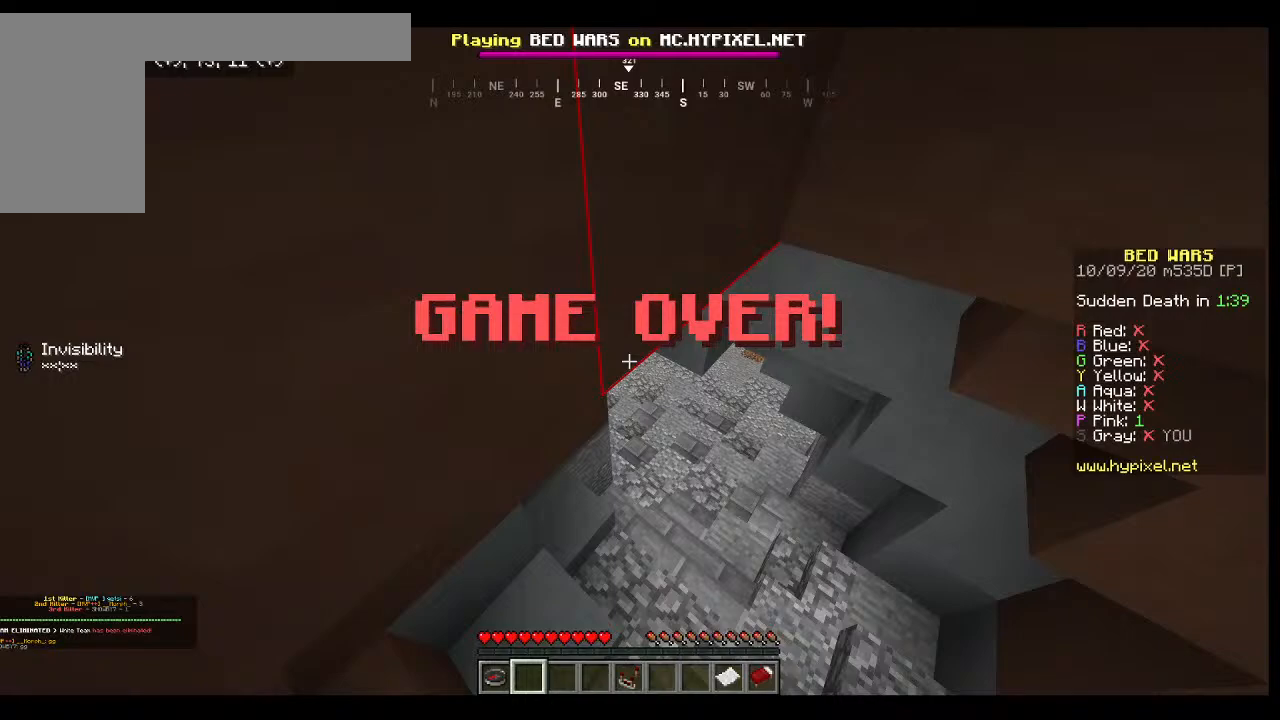
{"keys": ["w"], "mouse": [], "events": []}